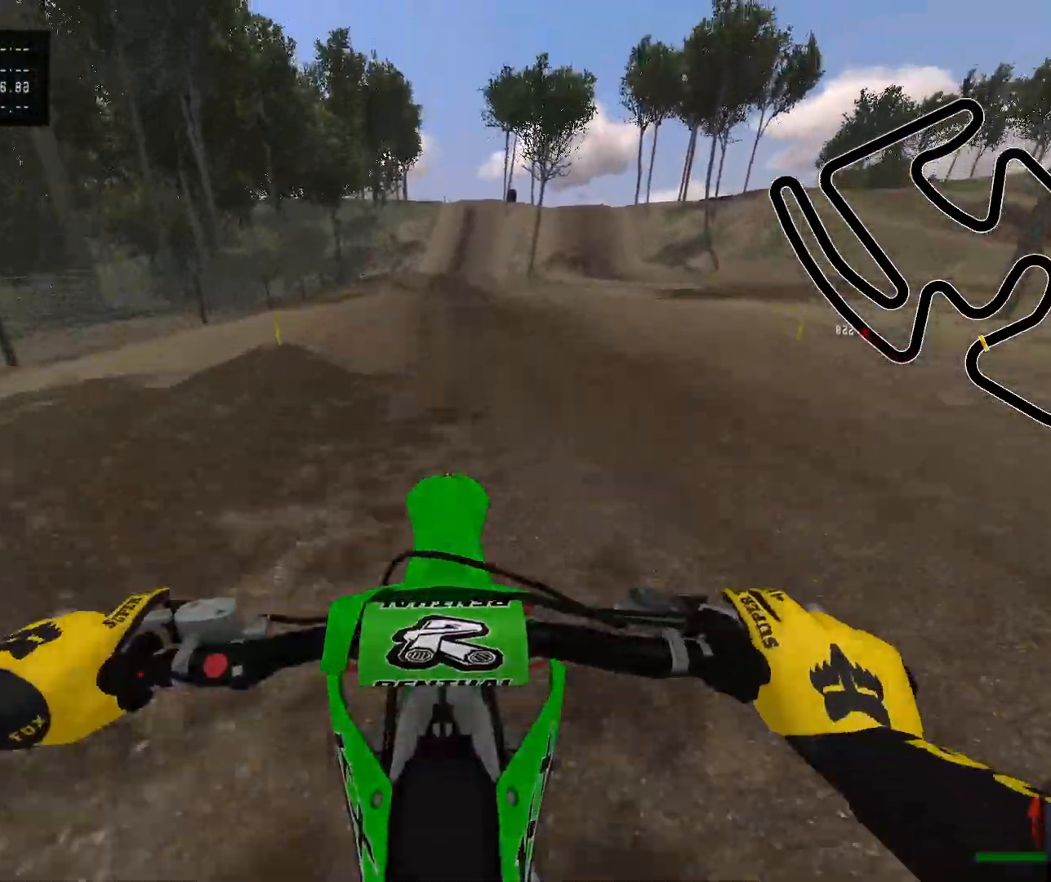
Gameplay with a controller (Xbox layout); each line is a JSON object with the inputs held at the frame after it (dt_ms = milliseconds from this image to that frame). "events" lists button and stick changes between this image and that frame as [ms after this image, input, new state], when the widget could be followed in between.
{"dt_ms": 500, "buttons": [], "left_stick": "center", "right_stick": "center", "events": [[100, "right_stick", "up"], [183, "R2", "up"], [333, "right_stick", "center"]]}
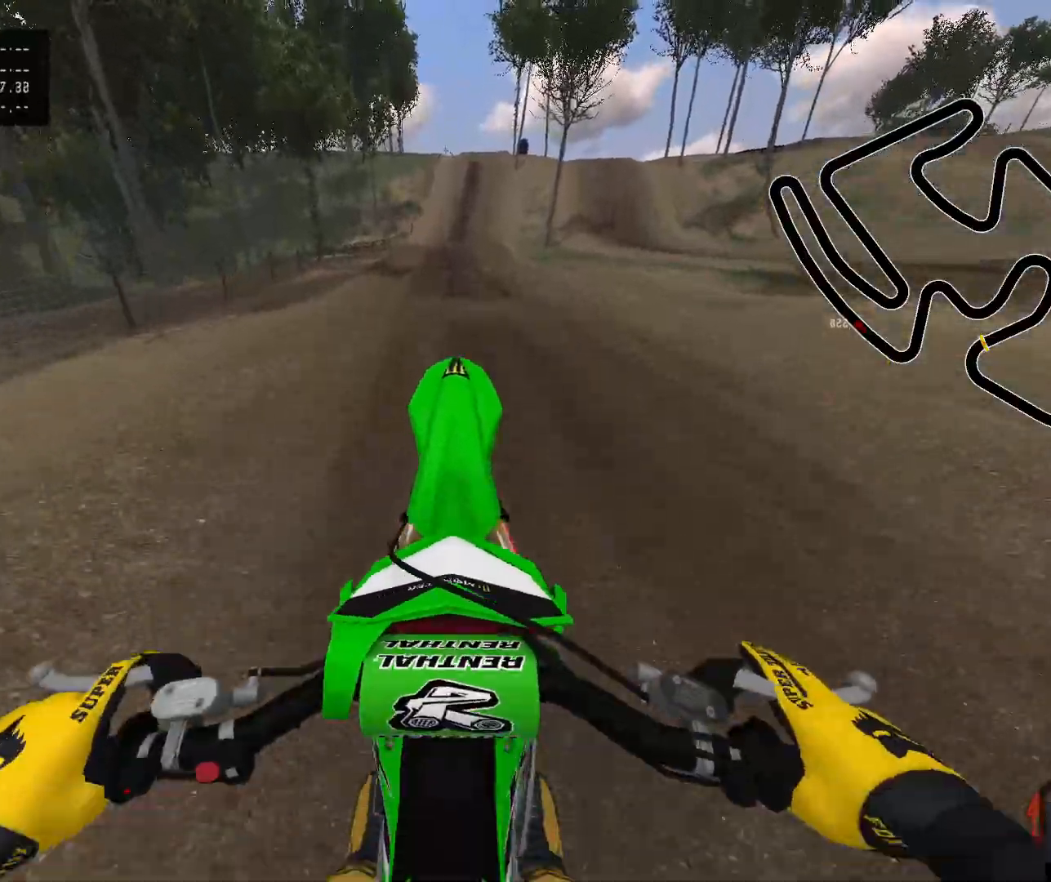
{"dt_ms": 500, "buttons": ["R2"], "left_stick": "center", "right_stick": "center", "events": [[67, "R2", "down"], [200, "R2", "up"], [250, "L2", "down"], [350, "R2", "down"], [450, "L2", "up"]]}
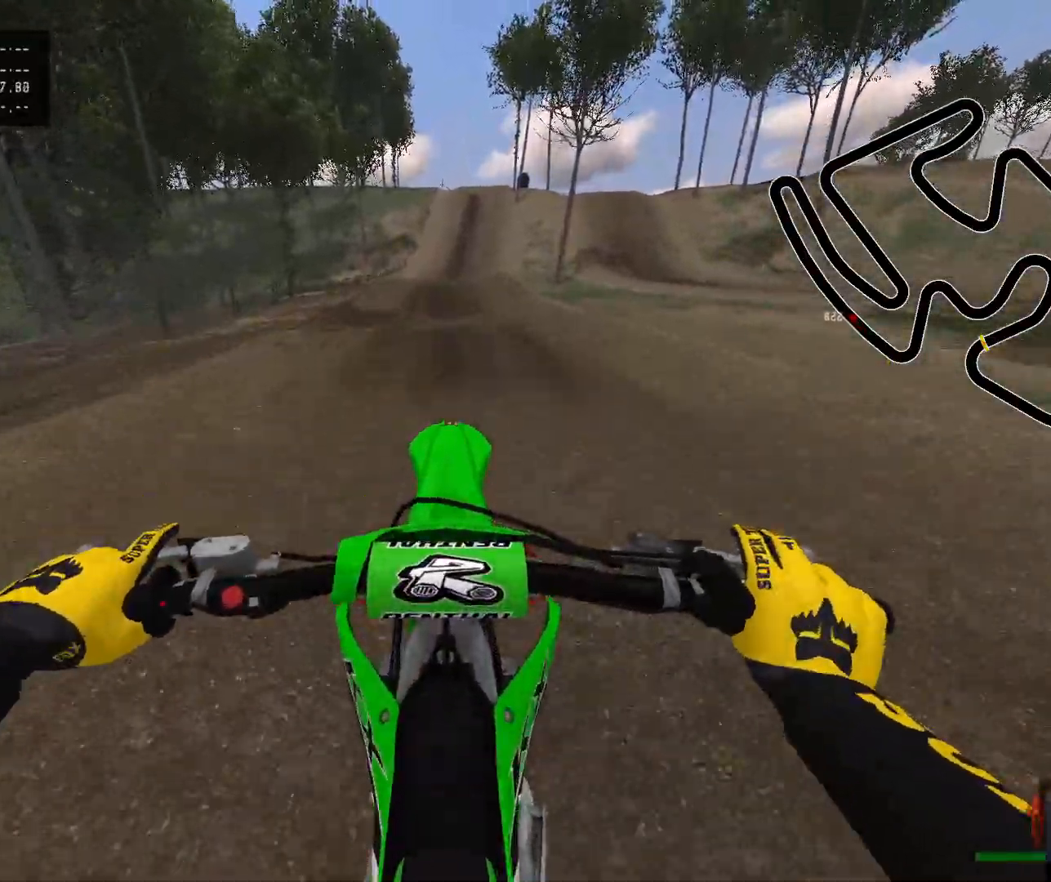
{"dt_ms": 500, "buttons": ["R2"], "left_stick": "center", "right_stick": "center", "events": []}
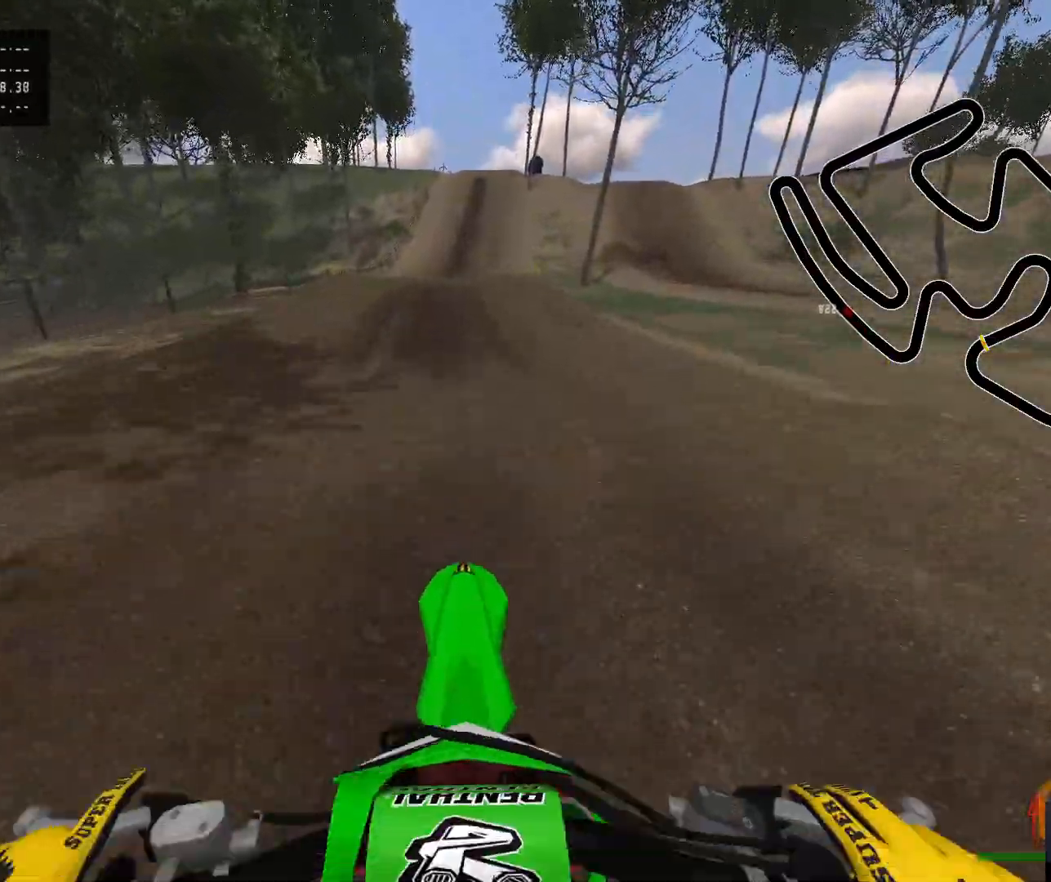
{"dt_ms": 500, "buttons": ["R2"], "left_stick": "center", "right_stick": "center", "events": []}
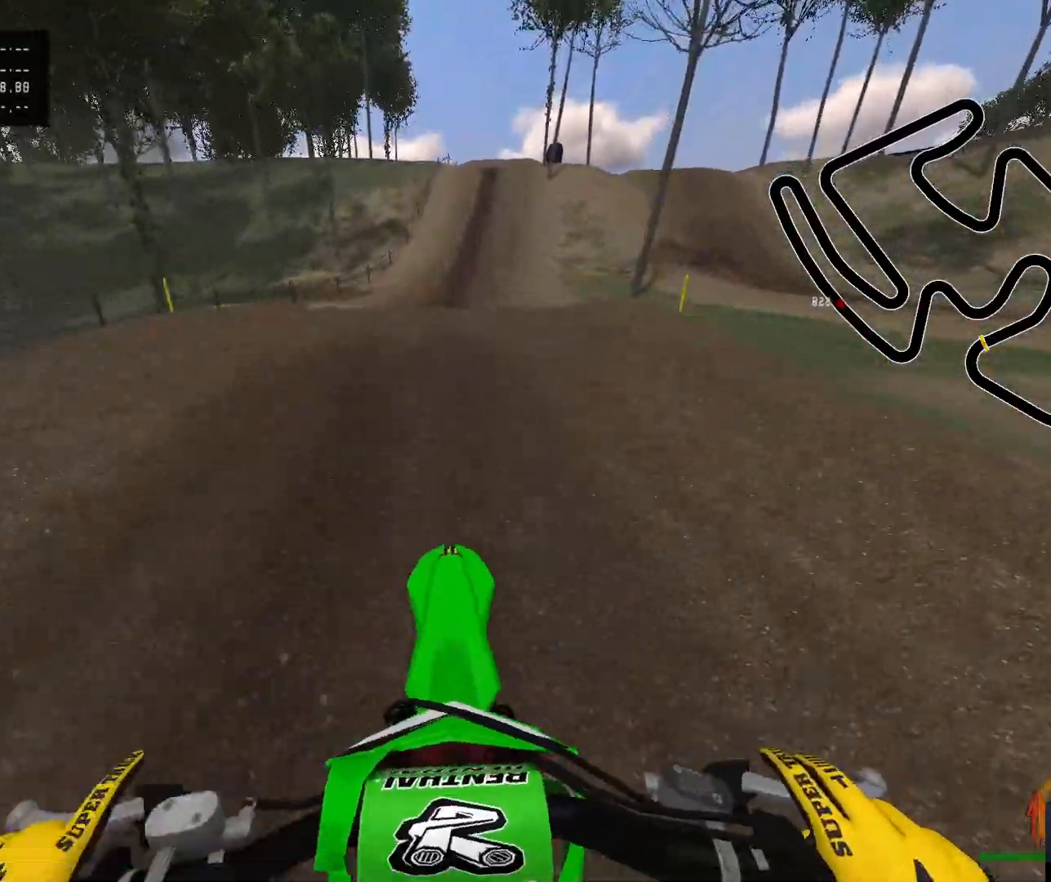
{"dt_ms": 500, "buttons": [], "left_stick": "up-left", "right_stick": "center", "events": [[67, "right_stick", "down"], [250, "right_stick", "center"], [300, "R2", "up"], [467, "left_stick", "up-left"]]}
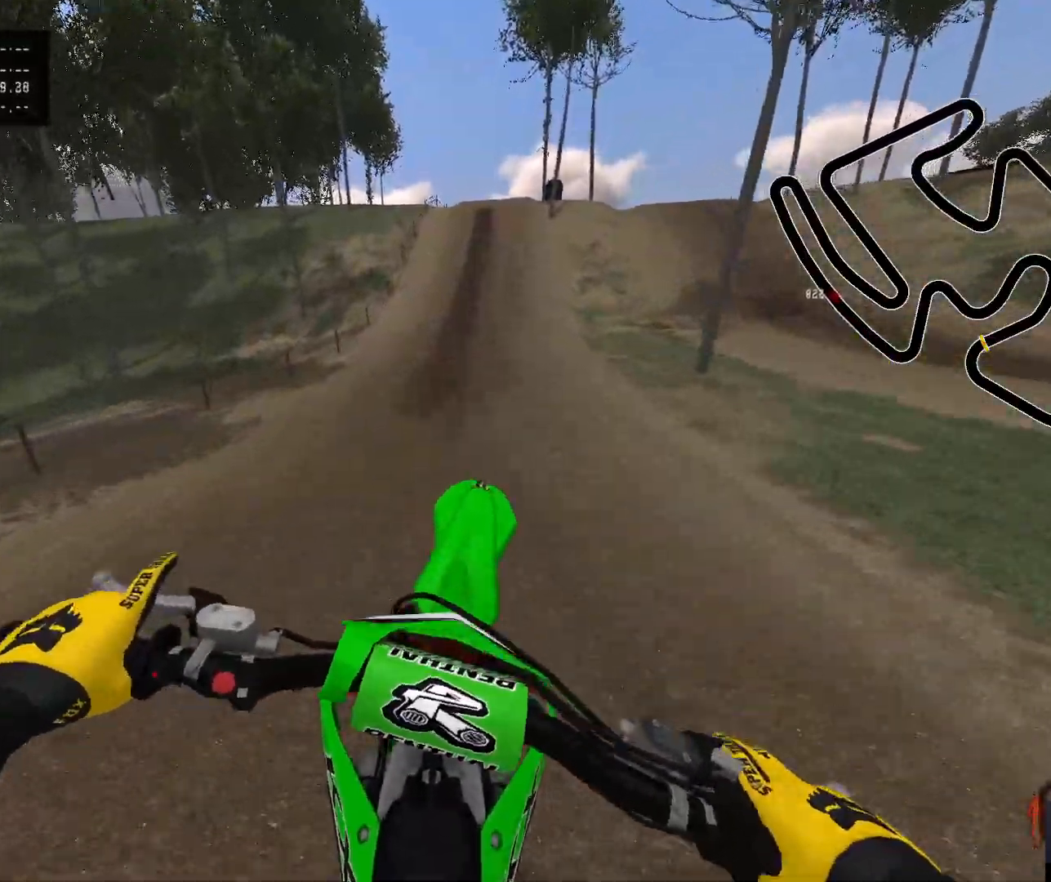
{"dt_ms": 500, "buttons": [], "left_stick": "right", "right_stick": "center", "events": [[17, "right_stick", "up"], [233, "left_stick", "center"], [317, "right_stick", "center"], [467, "left_stick", "right"]]}
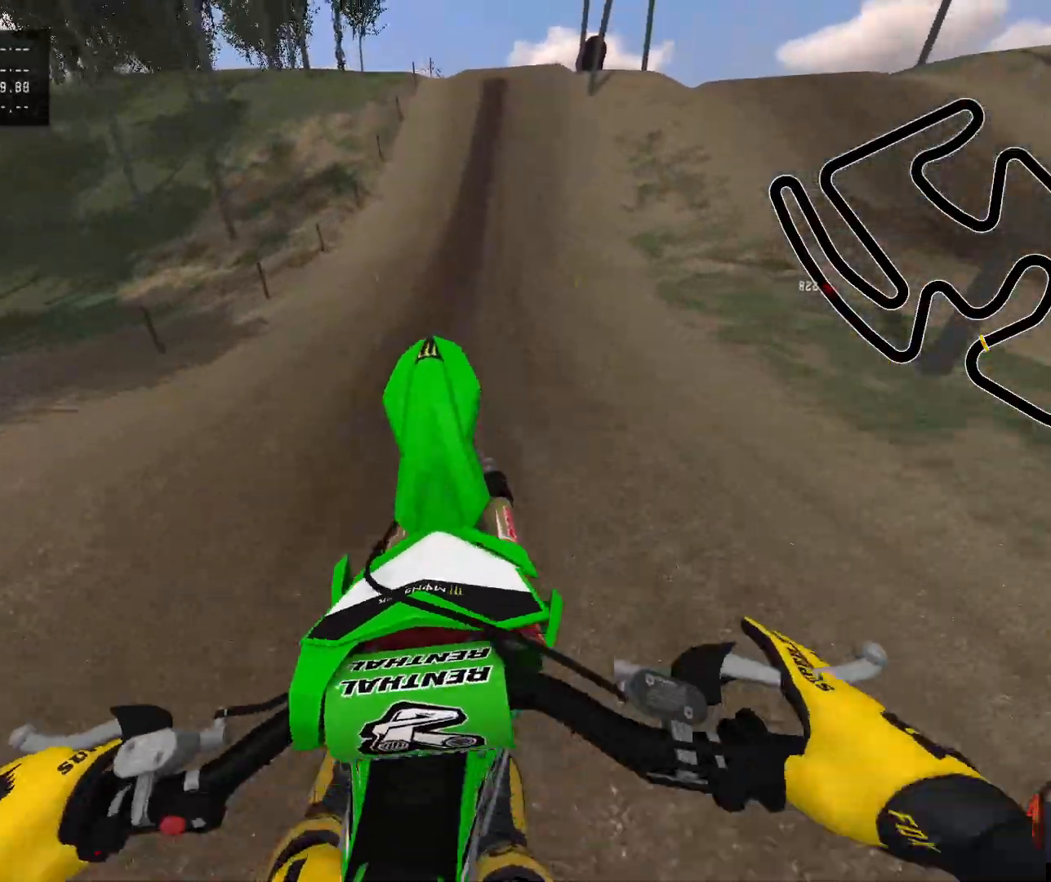
{"dt_ms": 500, "buttons": ["R2"], "left_stick": "center", "right_stick": "center", "events": [[67, "Y", "down"], [133, "R2", "down"], [167, "Y", "up"], [167, "left_stick", "center"]]}
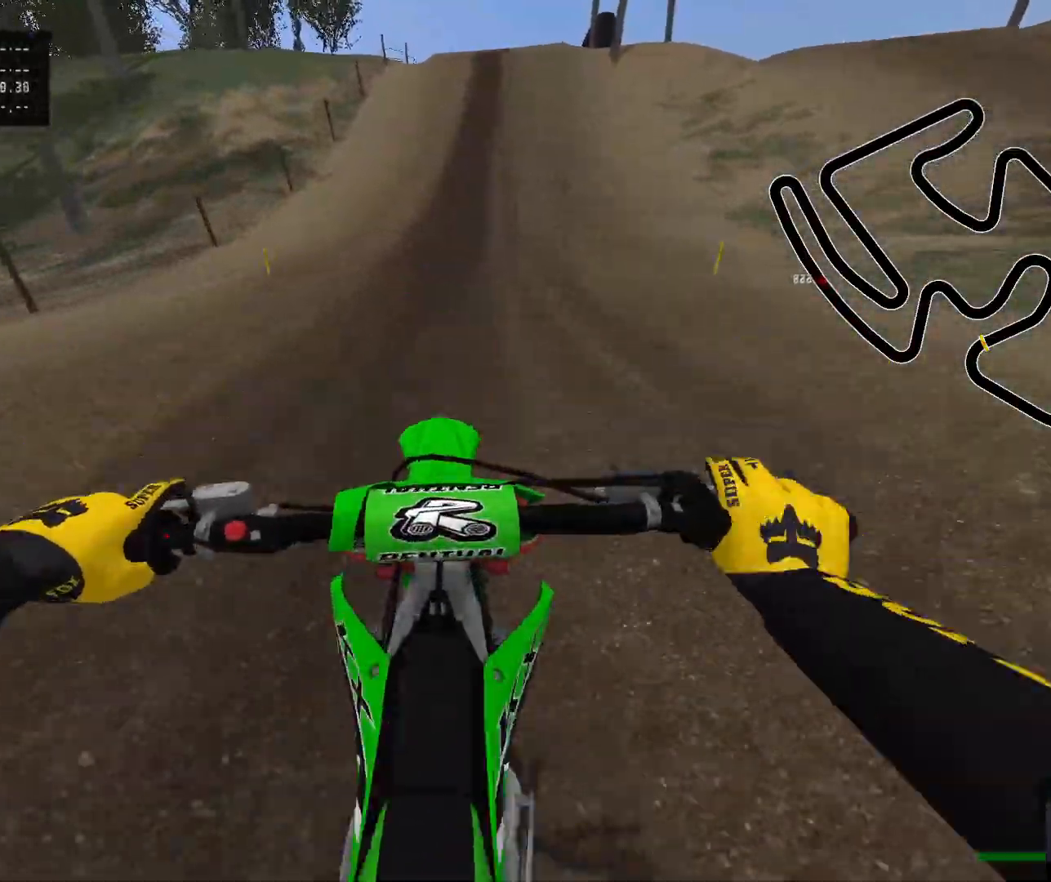
{"dt_ms": 500, "buttons": ["R2"], "left_stick": "center", "right_stick": "down", "events": [[33, "right_stick", "down"]]}
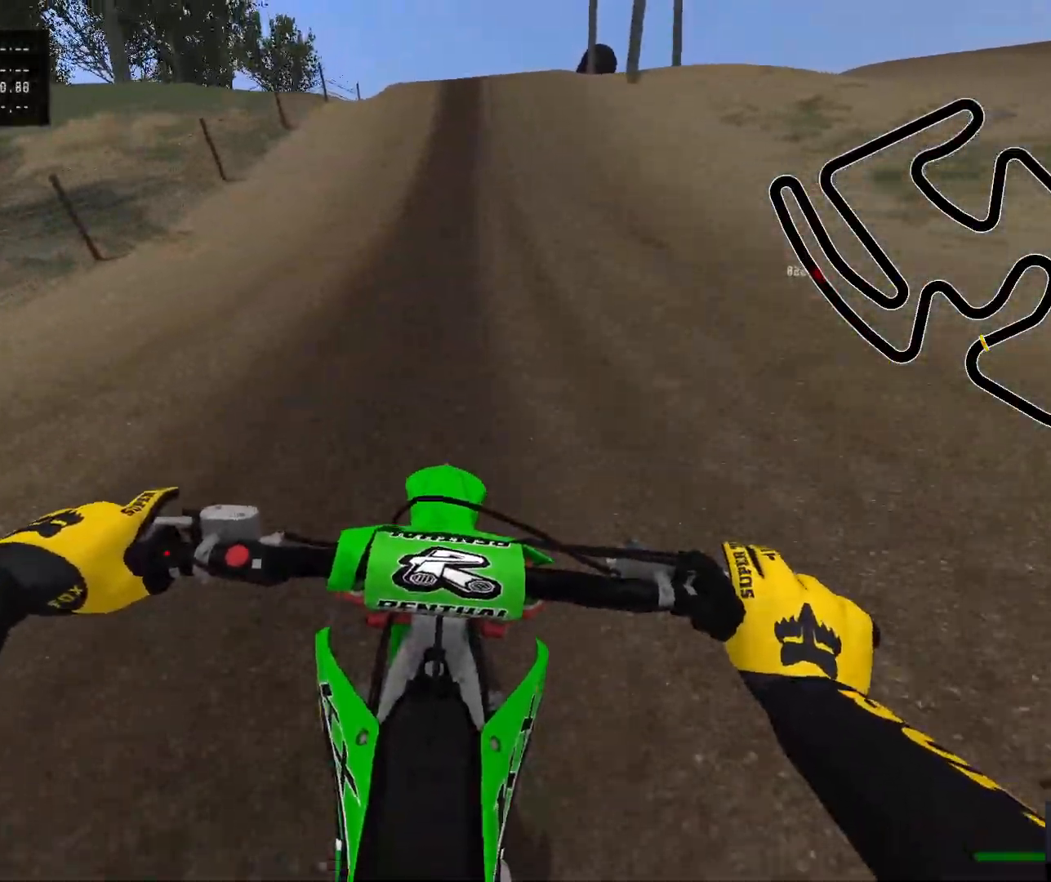
{"dt_ms": 500, "buttons": ["R2"], "left_stick": "center", "right_stick": "down", "events": []}
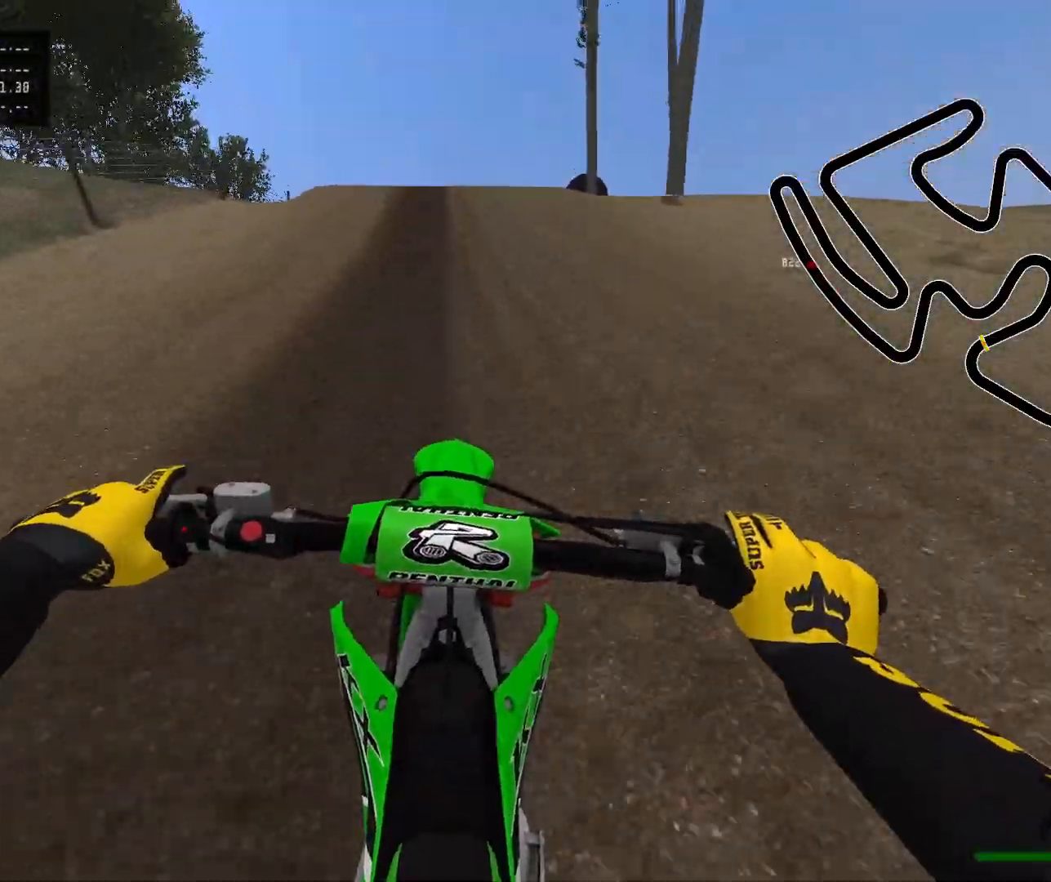
{"dt_ms": 500, "buttons": ["R2"], "left_stick": "center", "right_stick": "center", "events": [[433, "right_stick", "center"]]}
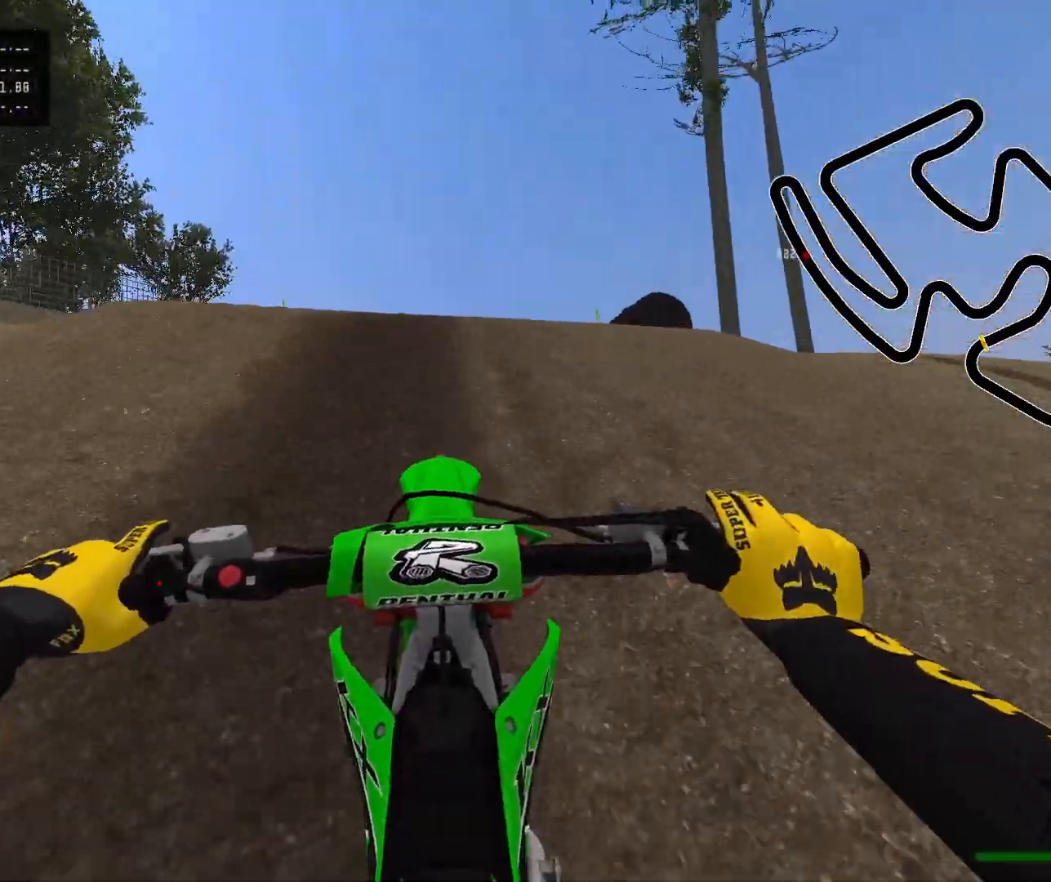
{"dt_ms": 500, "buttons": [], "left_stick": "up-left", "right_stick": "center", "events": [[167, "Y", "down"], [267, "Y", "up"], [317, "R2", "up"], [317, "left_stick", "up-left"]]}
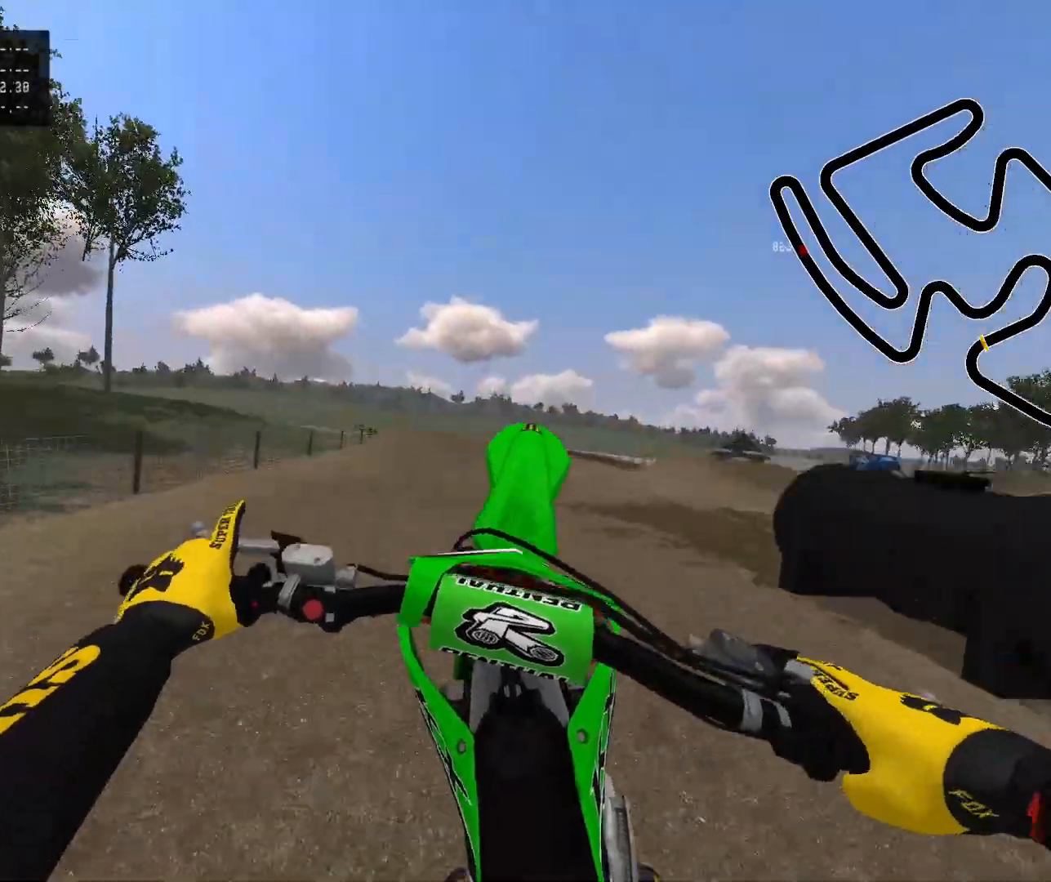
{"dt_ms": 500, "buttons": [], "left_stick": "right", "right_stick": "center", "events": [[267, "right_stick", "up"], [317, "right_stick", "center"], [333, "left_stick", "center"], [450, "left_stick", "right"]]}
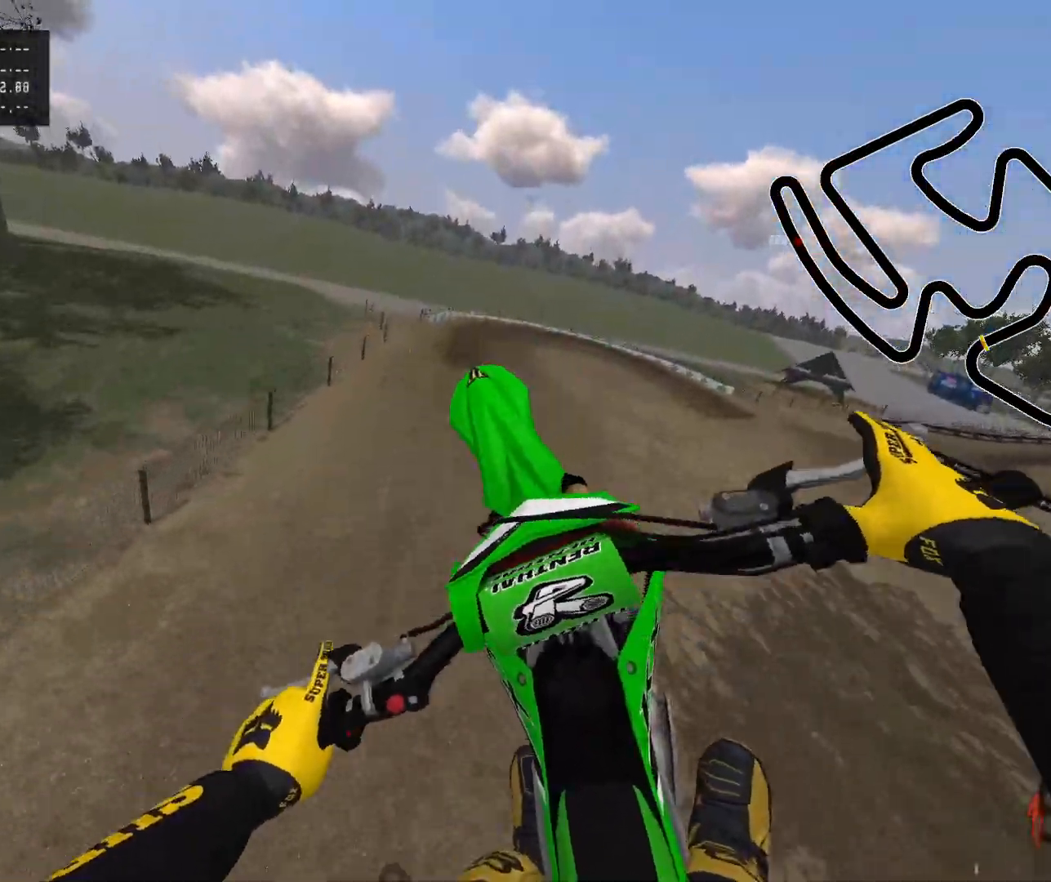
{"dt_ms": 500, "buttons": [], "left_stick": "right", "right_stick": "up", "events": [[67, "X", "down"], [150, "X", "up"], [433, "right_stick", "up"]]}
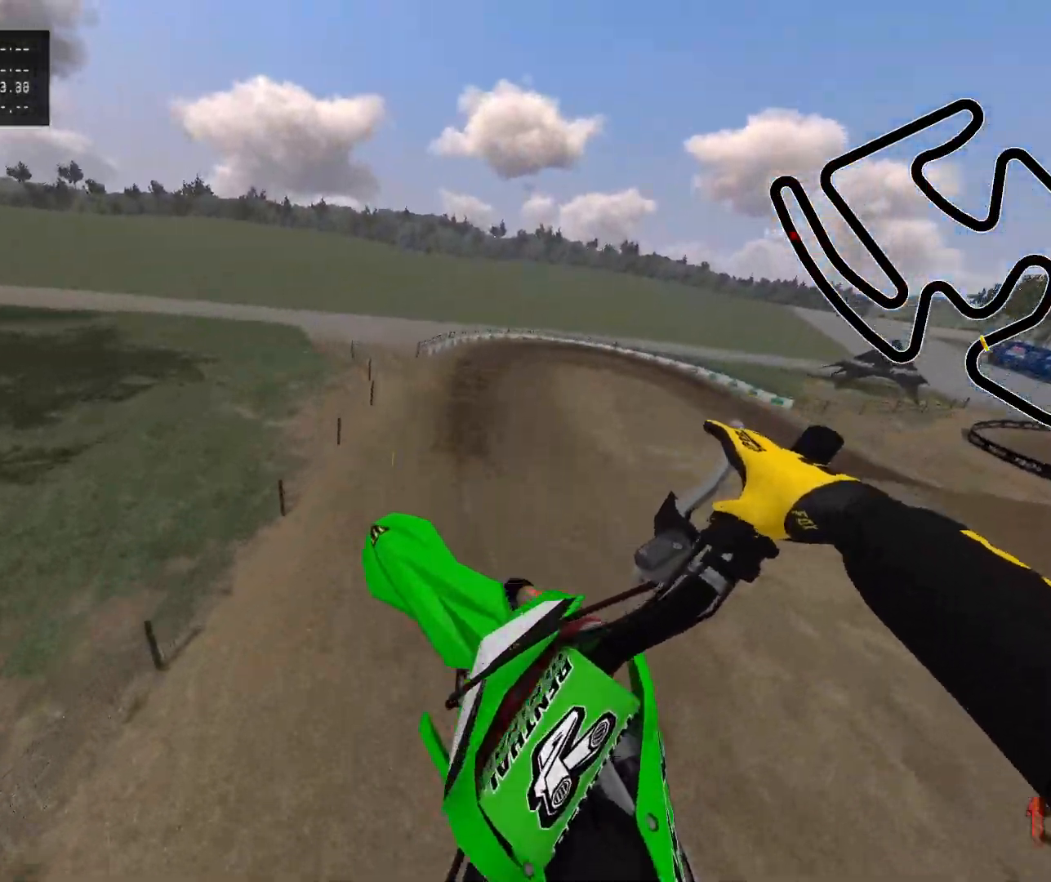
{"dt_ms": 500, "buttons": ["R2"], "left_stick": "right", "right_stick": "center", "events": [[183, "R2", "down"], [450, "right_stick", "center"]]}
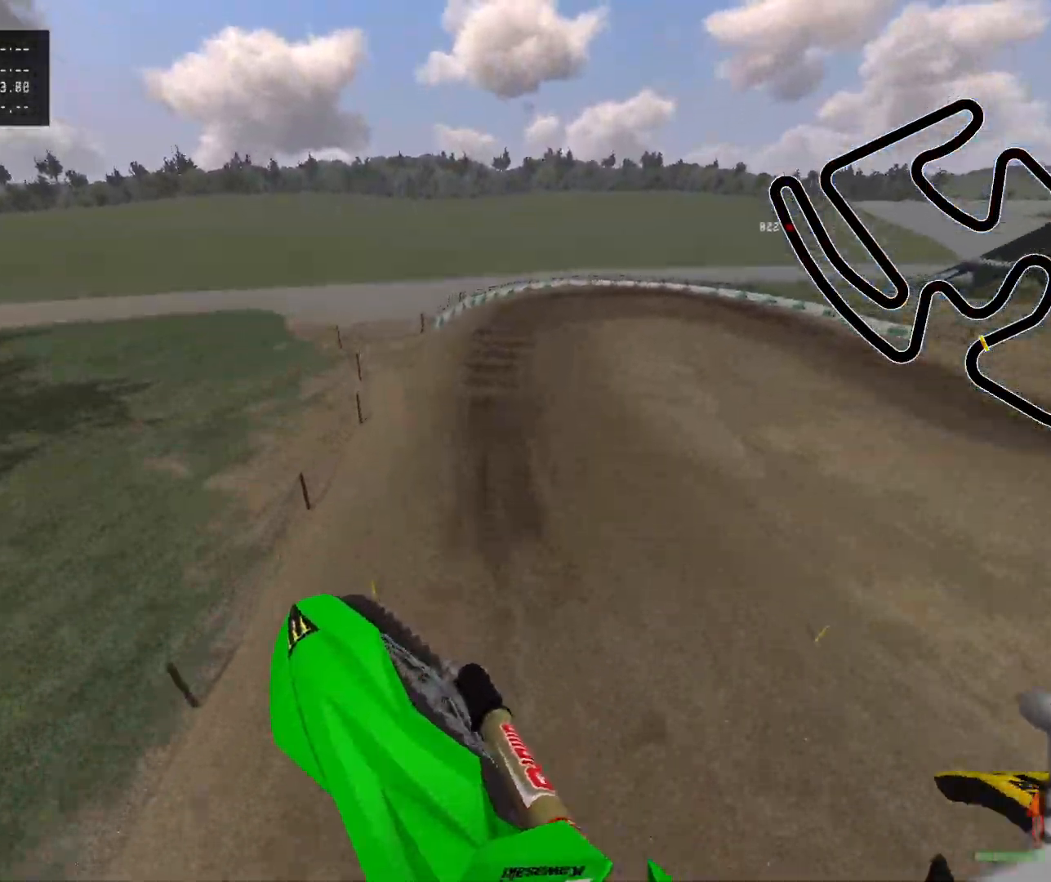
{"dt_ms": 500, "buttons": ["R2"], "left_stick": "right", "right_stick": "center", "events": []}
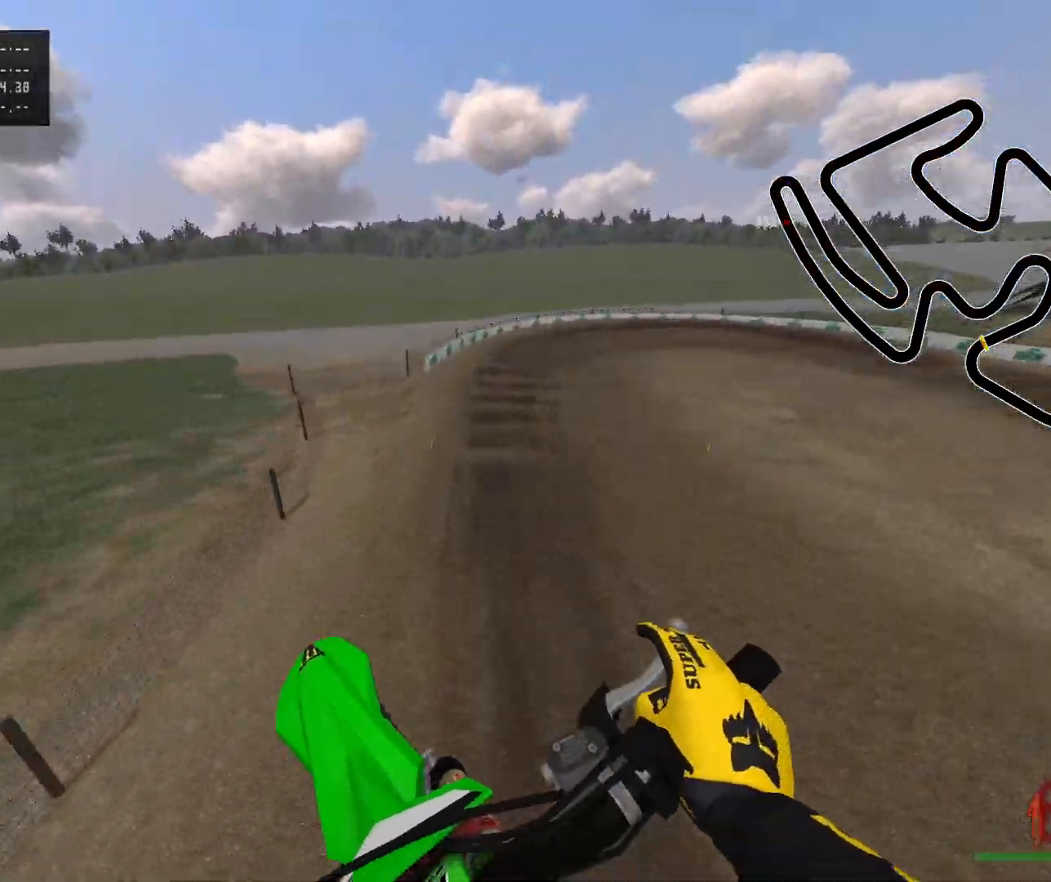
{"dt_ms": 500, "buttons": ["R2"], "left_stick": "center", "right_stick": "down", "events": [[150, "R2", "up"], [267, "left_stick", "center"], [300, "R2", "down"], [500, "right_stick", "down"]]}
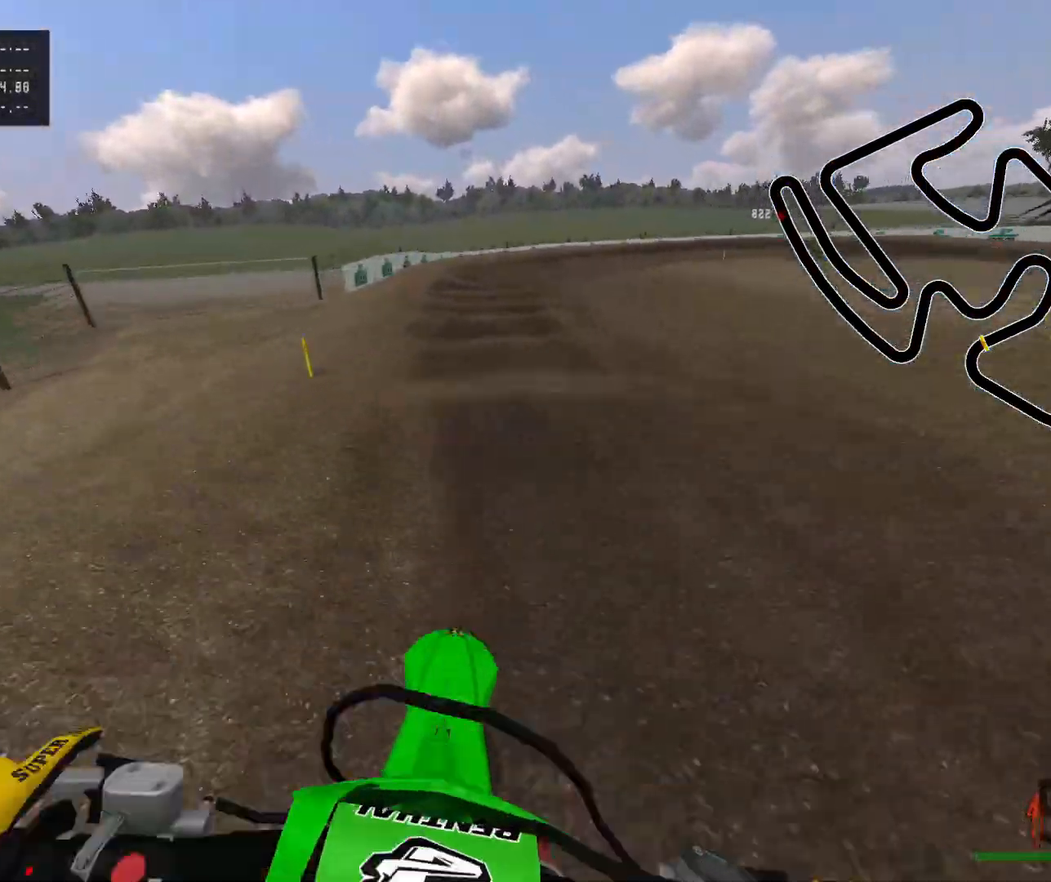
{"dt_ms": 500, "buttons": ["R2"], "left_stick": "center", "right_stick": "center", "events": [[200, "right_stick", "center"], [233, "R2", "up"], [283, "left_stick", "right"], [400, "left_stick", "center"], [450, "R2", "down"]]}
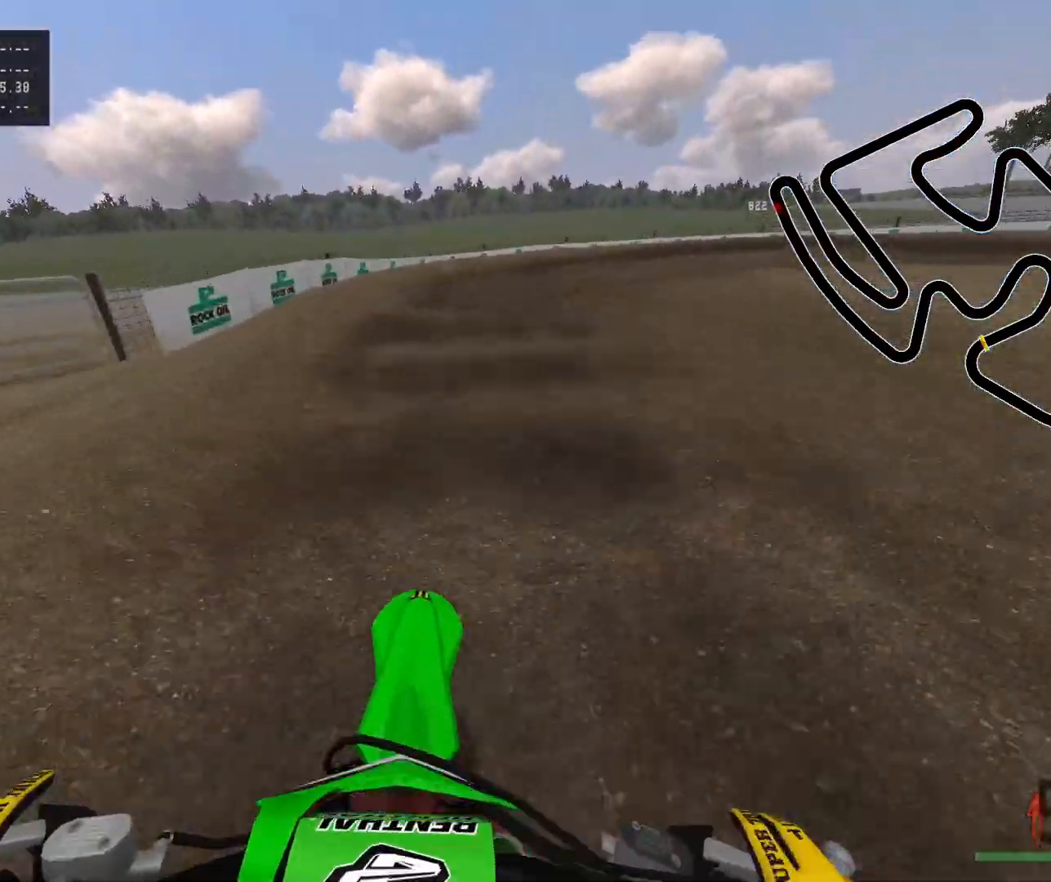
{"dt_ms": 500, "buttons": ["Y", "R2"], "left_stick": "right", "right_stick": "center", "events": [[50, "left_stick", "right"], [500, "Y", "down"]]}
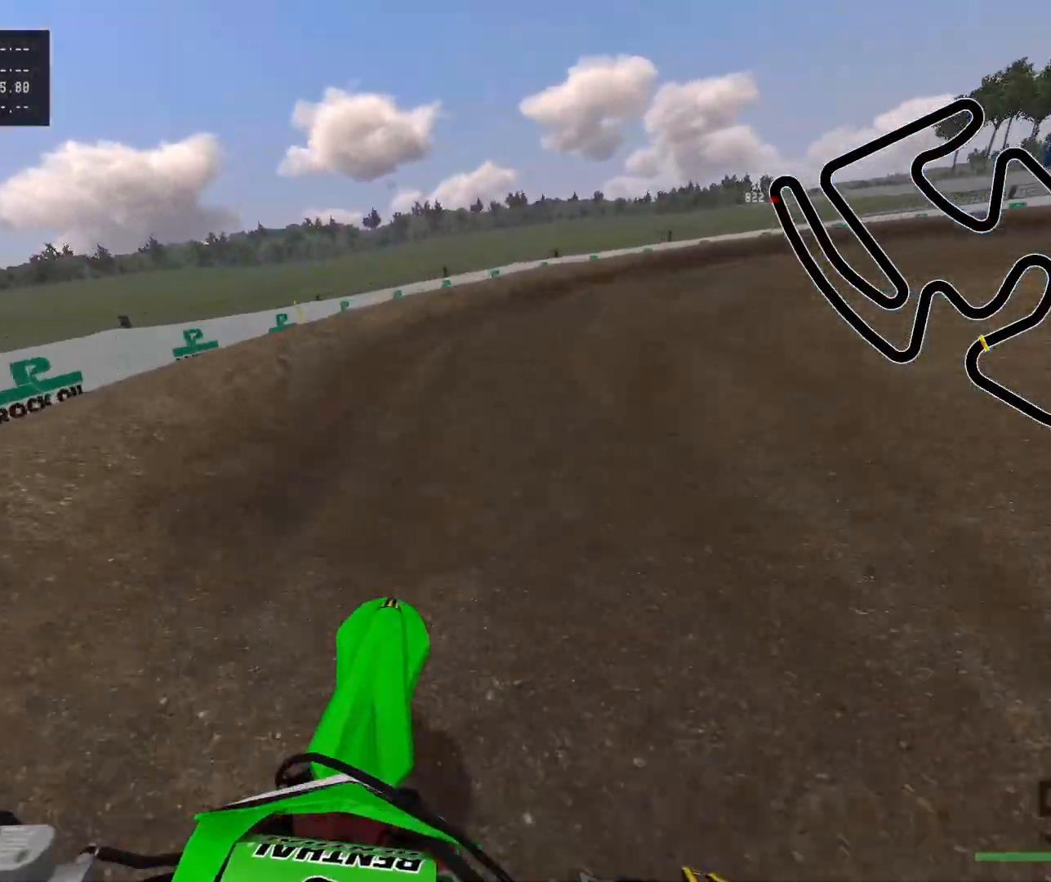
{"dt_ms": 500, "buttons": ["X"], "left_stick": "right", "right_stick": "center", "events": [[117, "Y", "up"], [333, "R2", "up"], [500, "X", "down"]]}
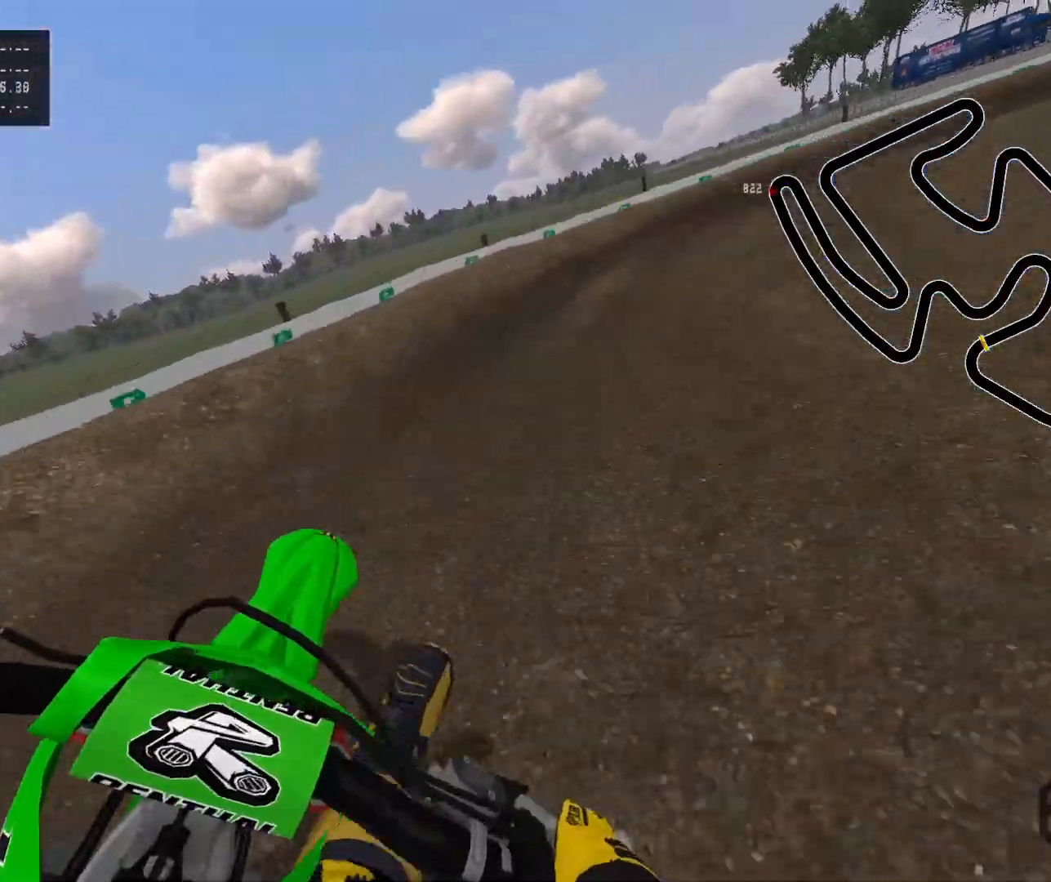
{"dt_ms": 500, "buttons": [], "left_stick": "right", "right_stick": "center", "events": [[133, "X", "up"], [283, "R2", "down"], [400, "R2", "up"]]}
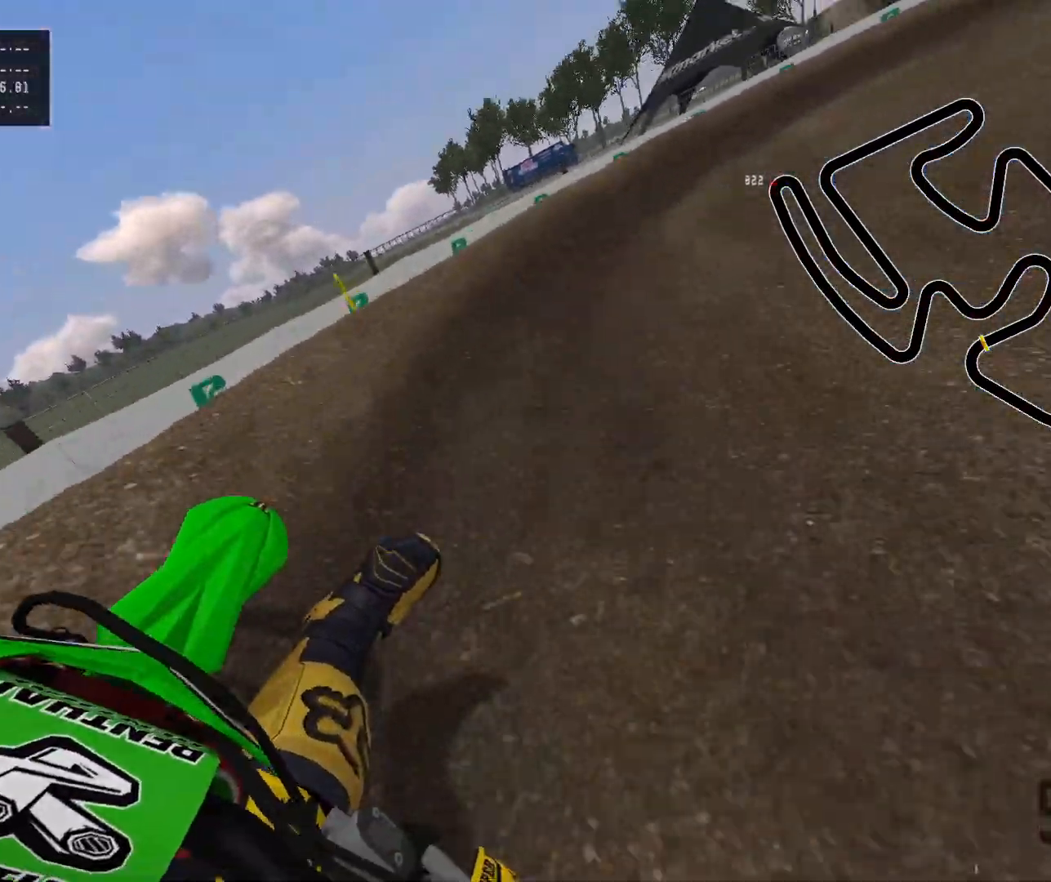
{"dt_ms": 500, "buttons": ["R2"], "left_stick": "right", "right_stick": "center", "events": [[217, "R2", "down"]]}
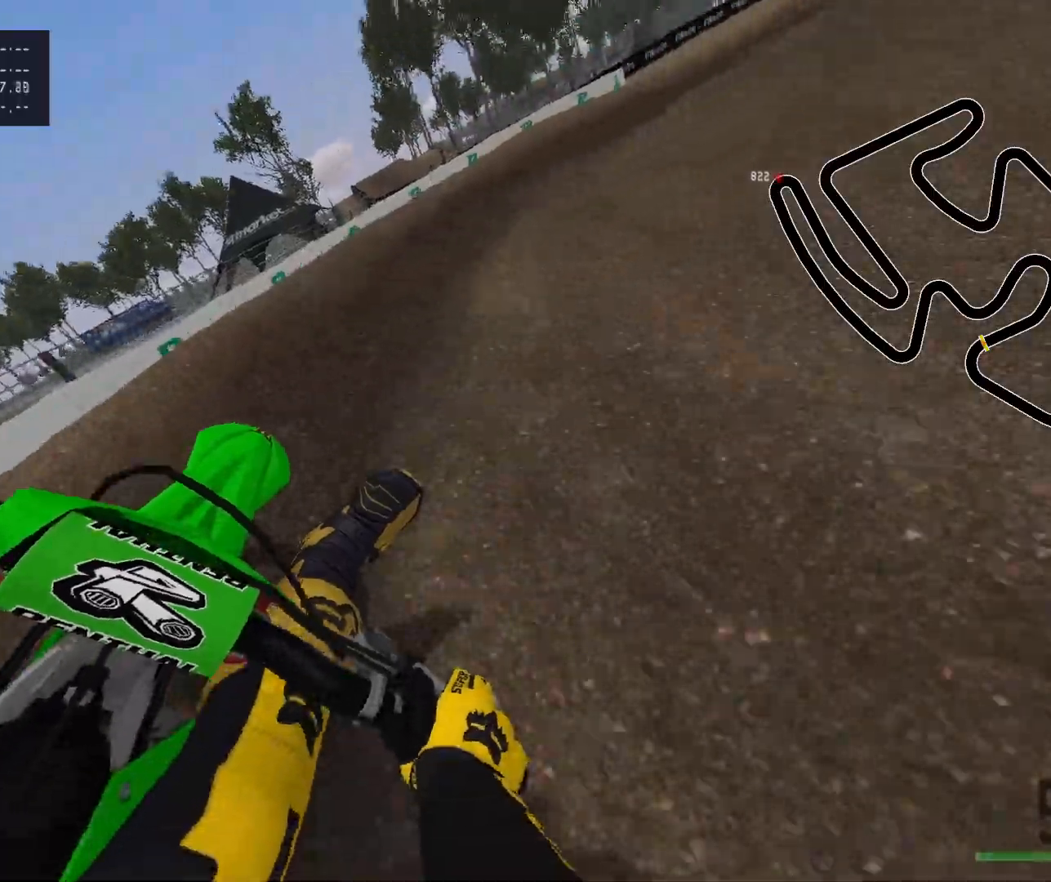
{"dt_ms": 500, "buttons": ["R2"], "left_stick": "right", "right_stick": "center", "events": []}
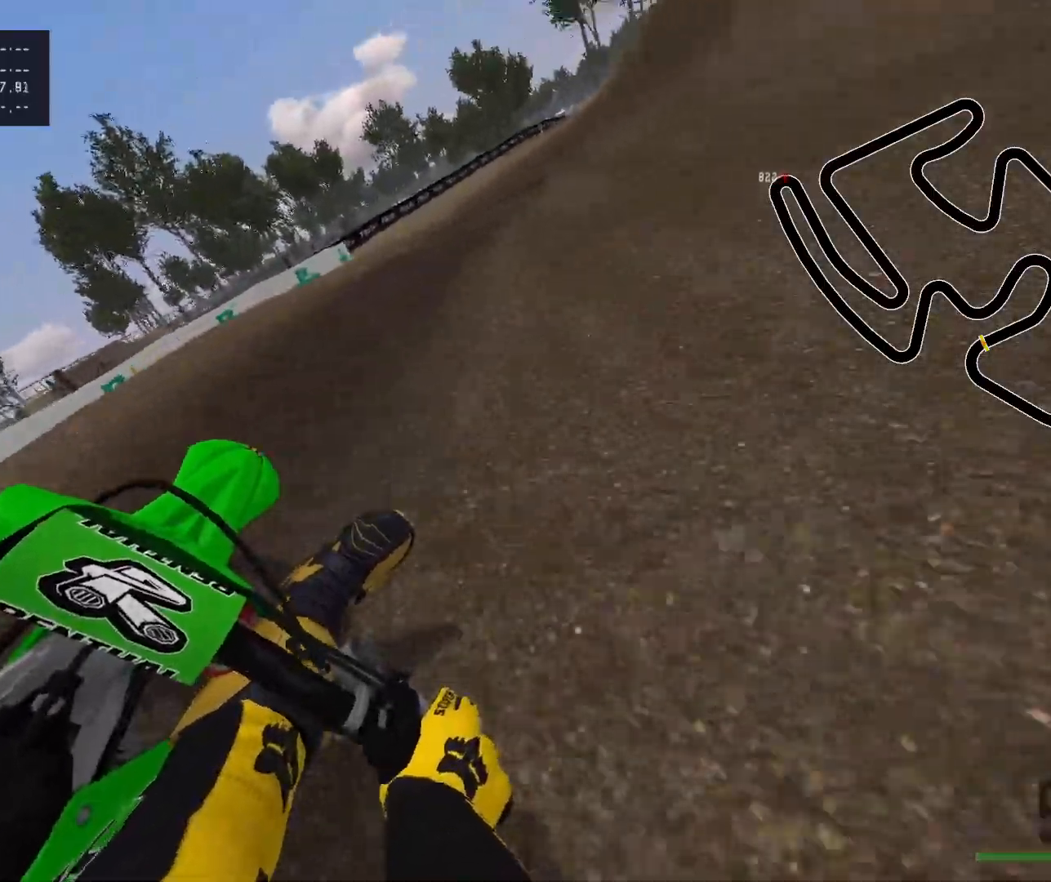
{"dt_ms": 500, "buttons": [], "left_stick": "up-left", "right_stick": "center", "events": [[217, "left_stick", "center"], [400, "left_stick", "up-left"], [483, "R2", "up"]]}
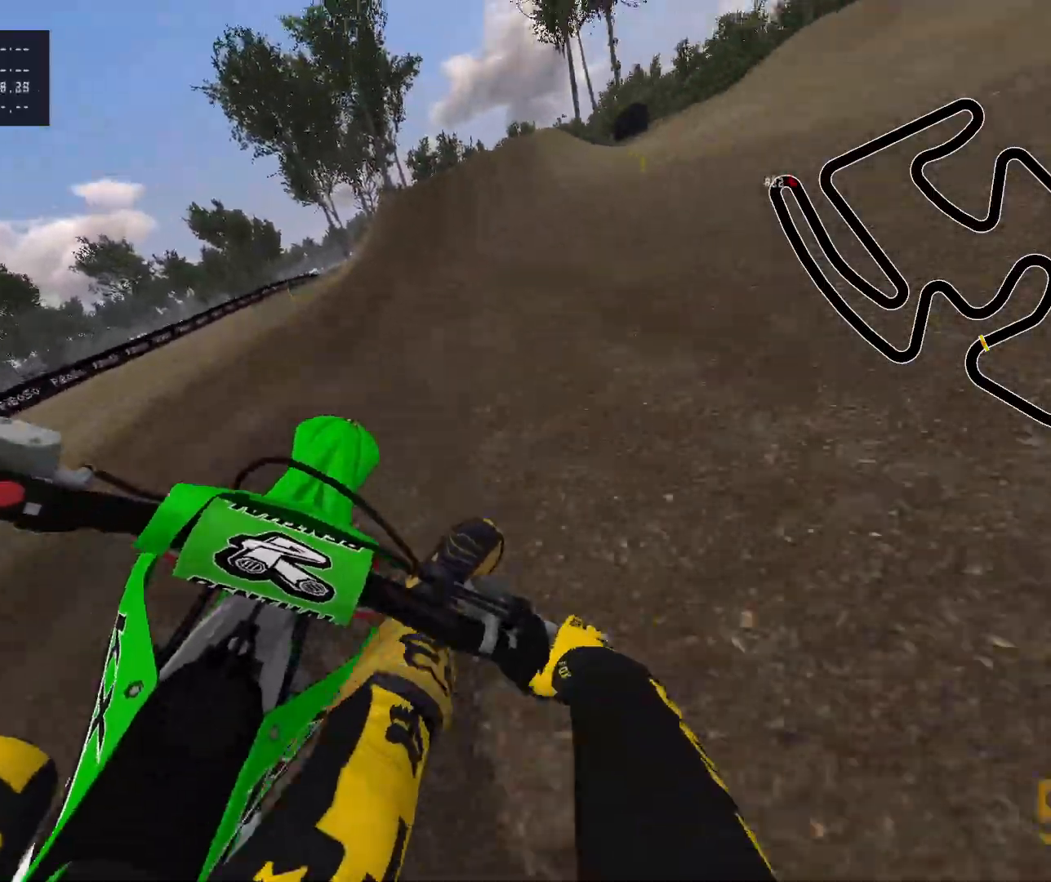
{"dt_ms": 1000, "buttons": ["R2"], "left_stick": "center", "right_stick": "center"}
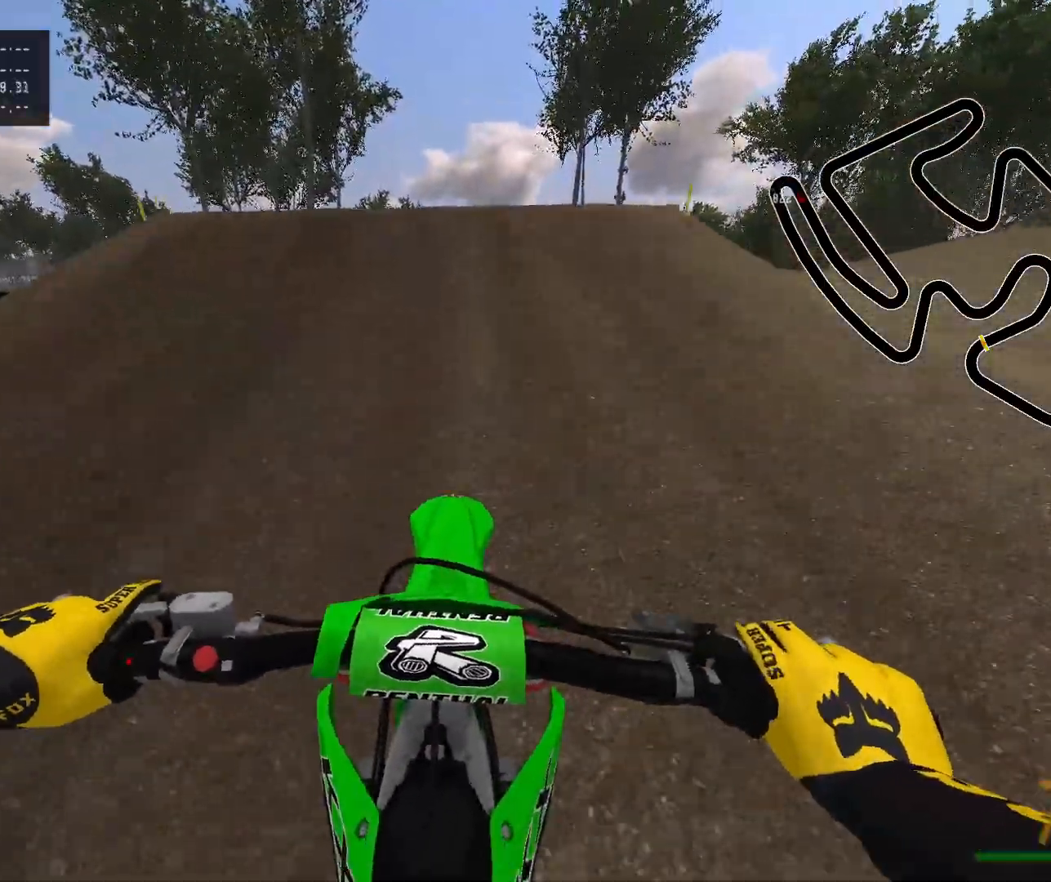
{"dt_ms": 500, "buttons": ["Y"], "left_stick": "up-left", "right_stick": "center", "events": [[383, "R2", "up"], [383, "left_stick", "up-left"], [450, "Y", "down"]]}
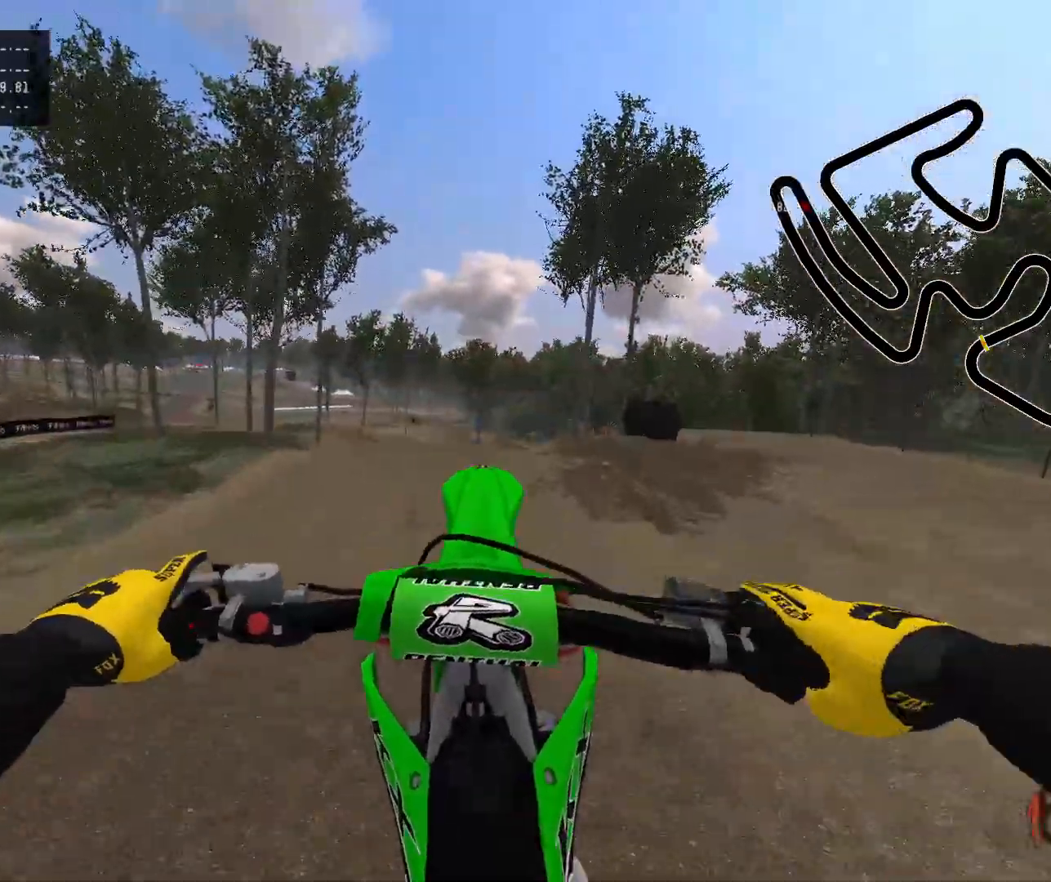
{"dt_ms": 500, "buttons": ["R2"], "left_stick": "up-left", "right_stick": "center", "events": [[67, "Y", "up"], [167, "R2", "down"], [317, "R2", "up"], [417, "R2", "down"]]}
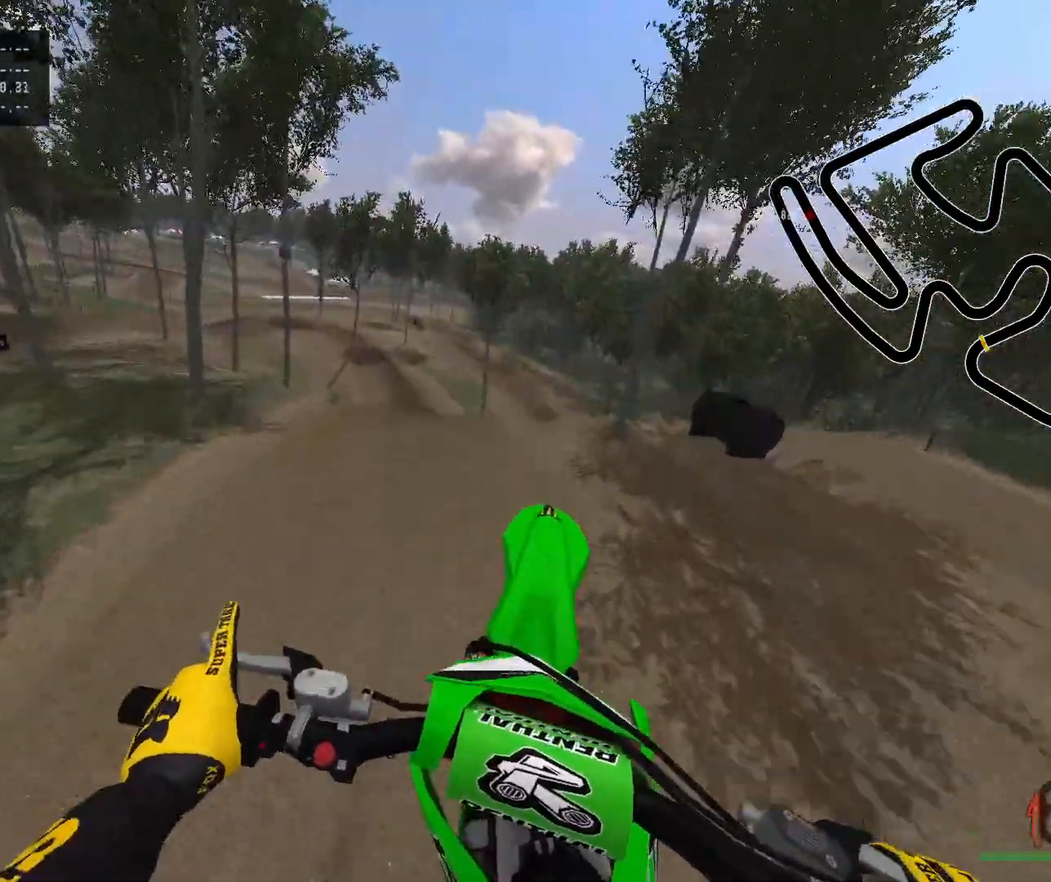
{"dt_ms": 500, "buttons": [], "left_stick": "center", "right_stick": "center", "events": [[100, "R2", "up"], [367, "left_stick", "center"]]}
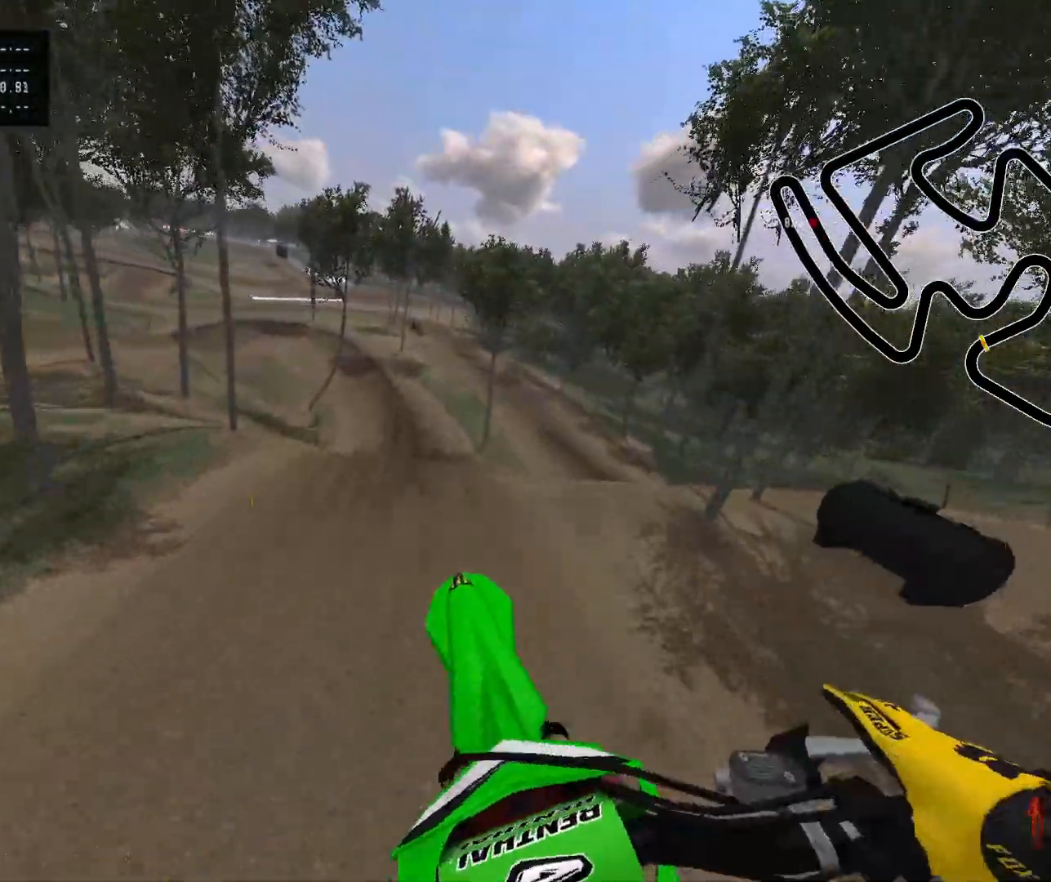
{"dt_ms": 500, "buttons": ["R2"], "left_stick": "left", "right_stick": "center", "events": [[83, "B", "down"], [233, "B", "up"], [350, "R2", "down"], [367, "left_stick", "left"]]}
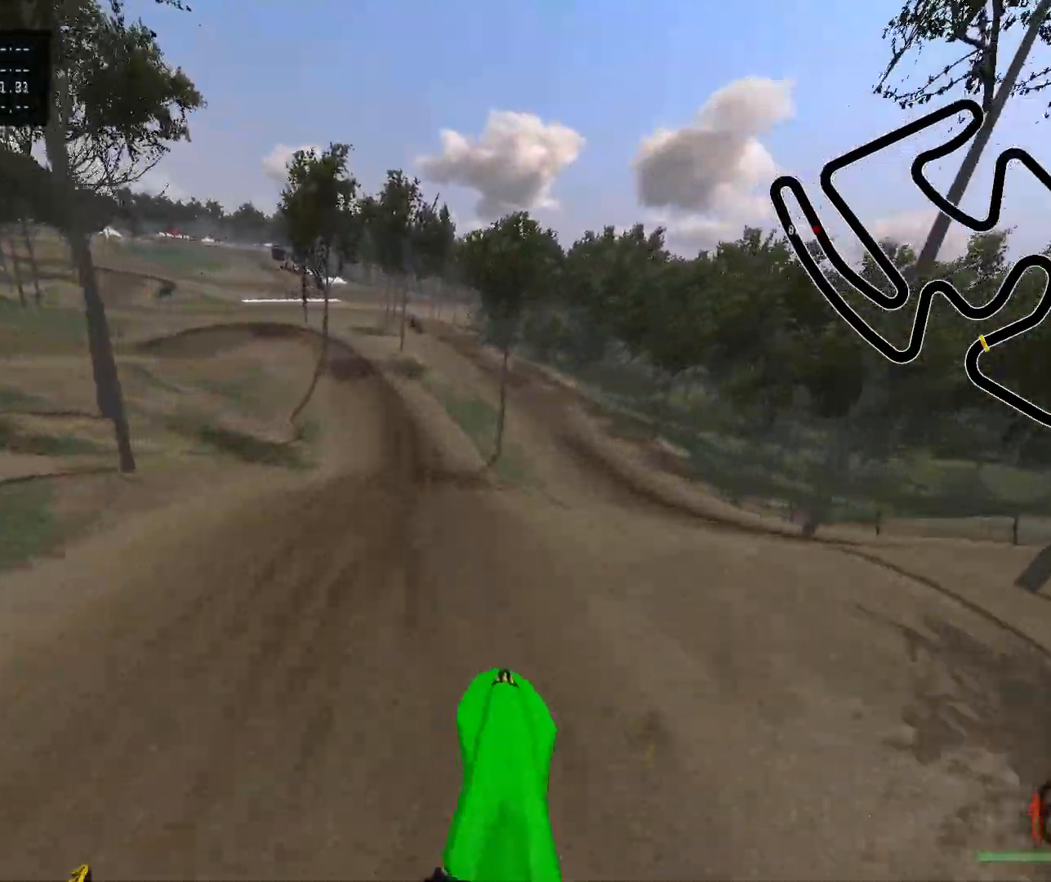
{"dt_ms": 500, "buttons": ["R2"], "left_stick": "center", "right_stick": "down", "events": [[67, "R2", "up"], [183, "left_stick", "center"], [300, "R2", "down"], [450, "right_stick", "down"]]}
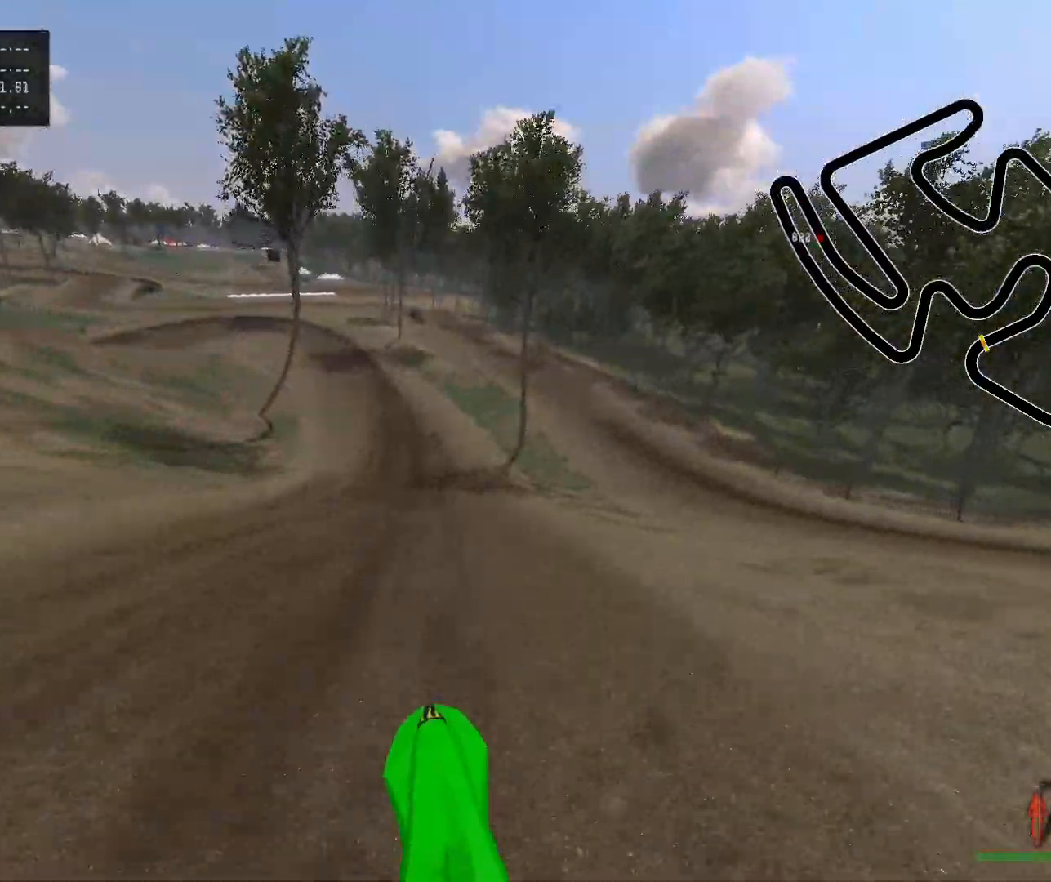
{"dt_ms": 500, "buttons": [], "left_stick": "center", "right_stick": "center", "events": [[400, "right_stick", "center"], [500, "R2", "up"]]}